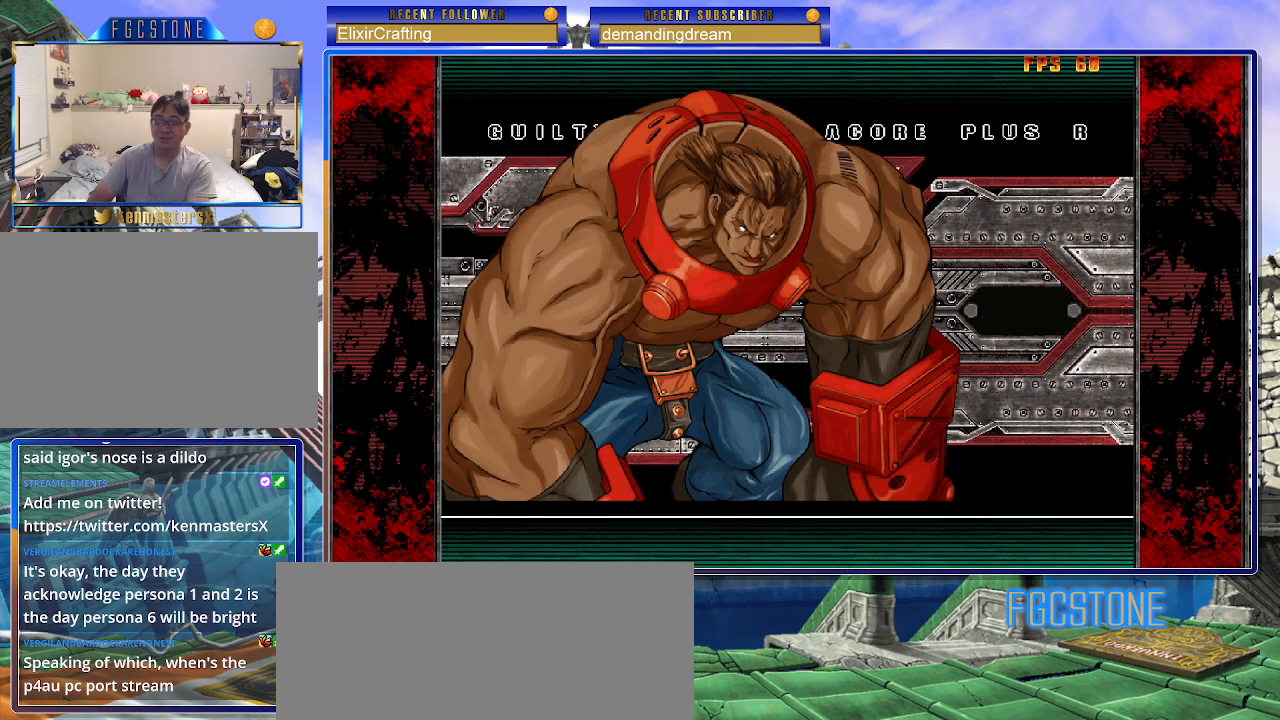
Gameplay with a controller (arcade stick); each line is a JSON object with the inputs held at the frame after it. "events" lists button and stick changes between this image and that frame as [ms after this image, input, new state], when the widget could be followed in between. Not read: L3 R3 other_buttons.
{"buttons": [], "left_stick": "center", "events": [[300, "P", "down"], [433, "P", "up"]]}
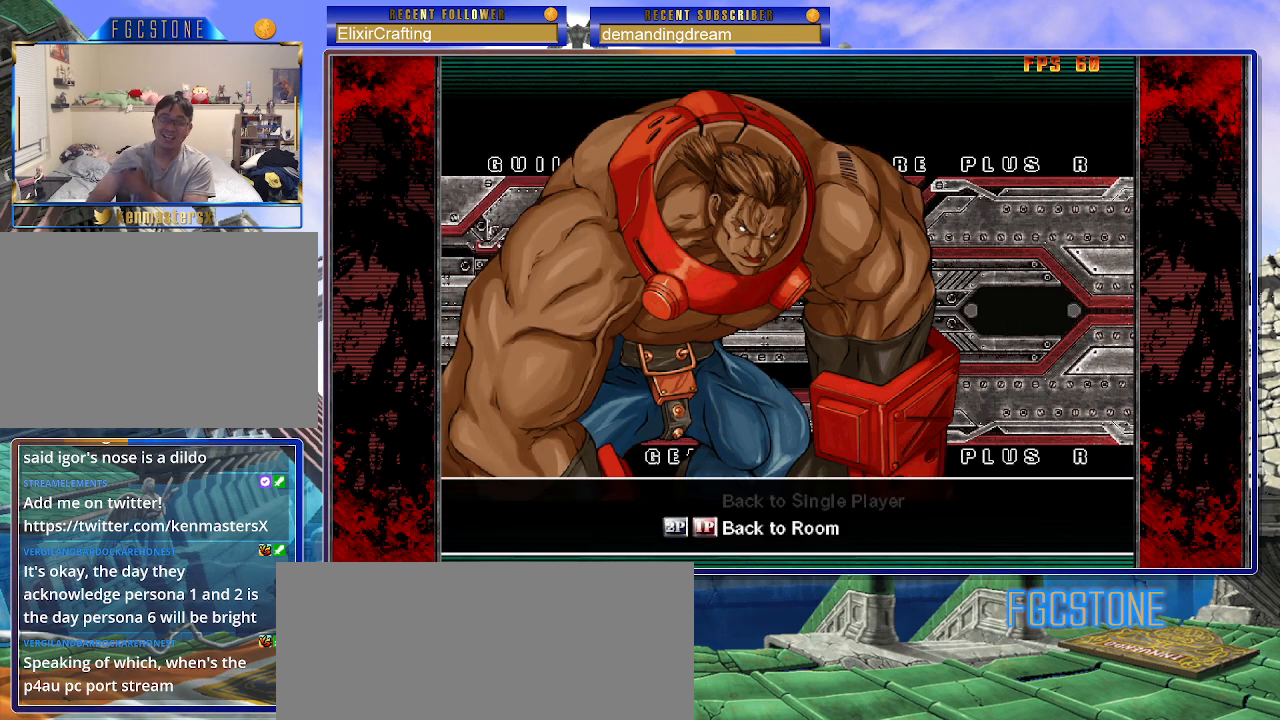
{"buttons": [], "left_stick": "center", "events": []}
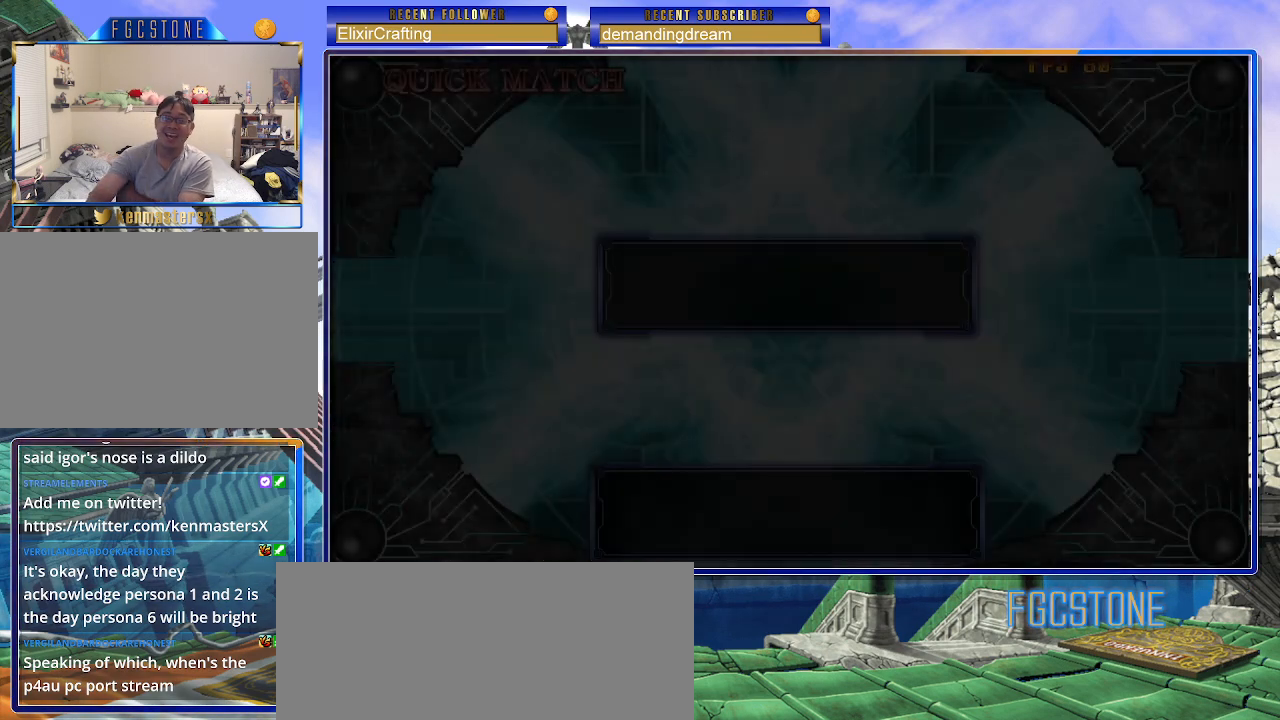
{"buttons": [], "left_stick": "center", "events": []}
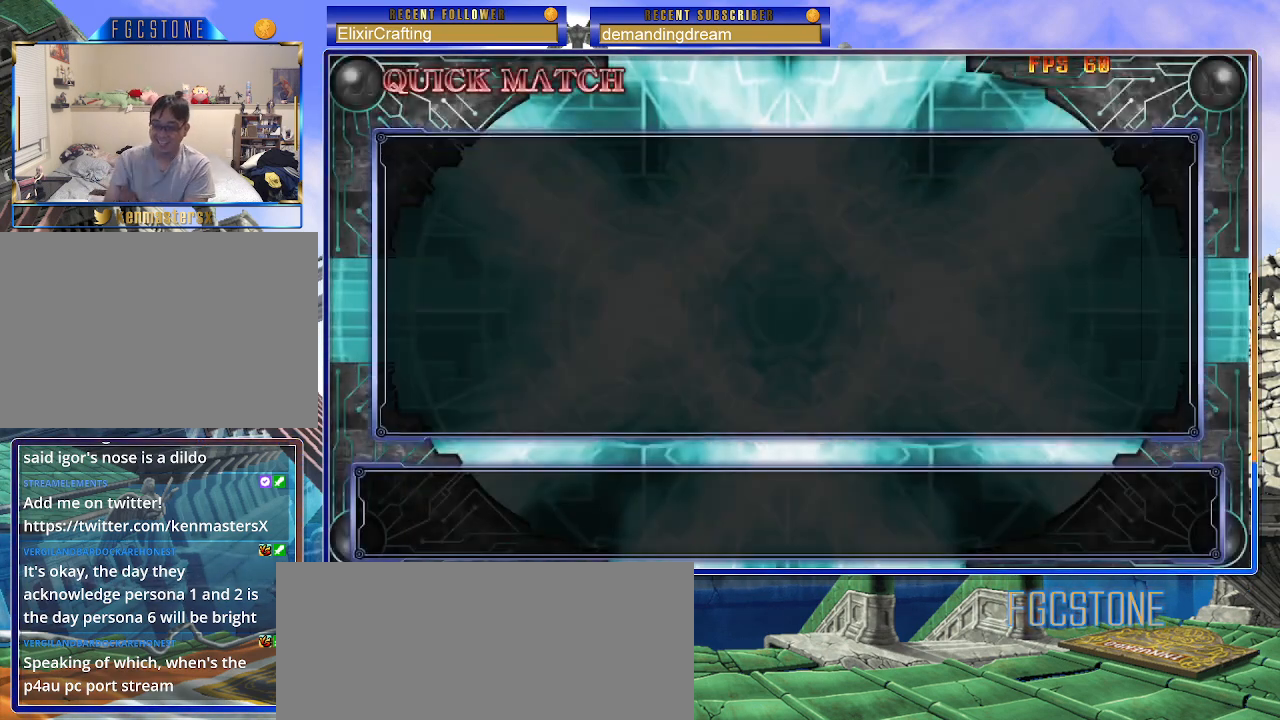
{"buttons": [], "left_stick": "center", "events": []}
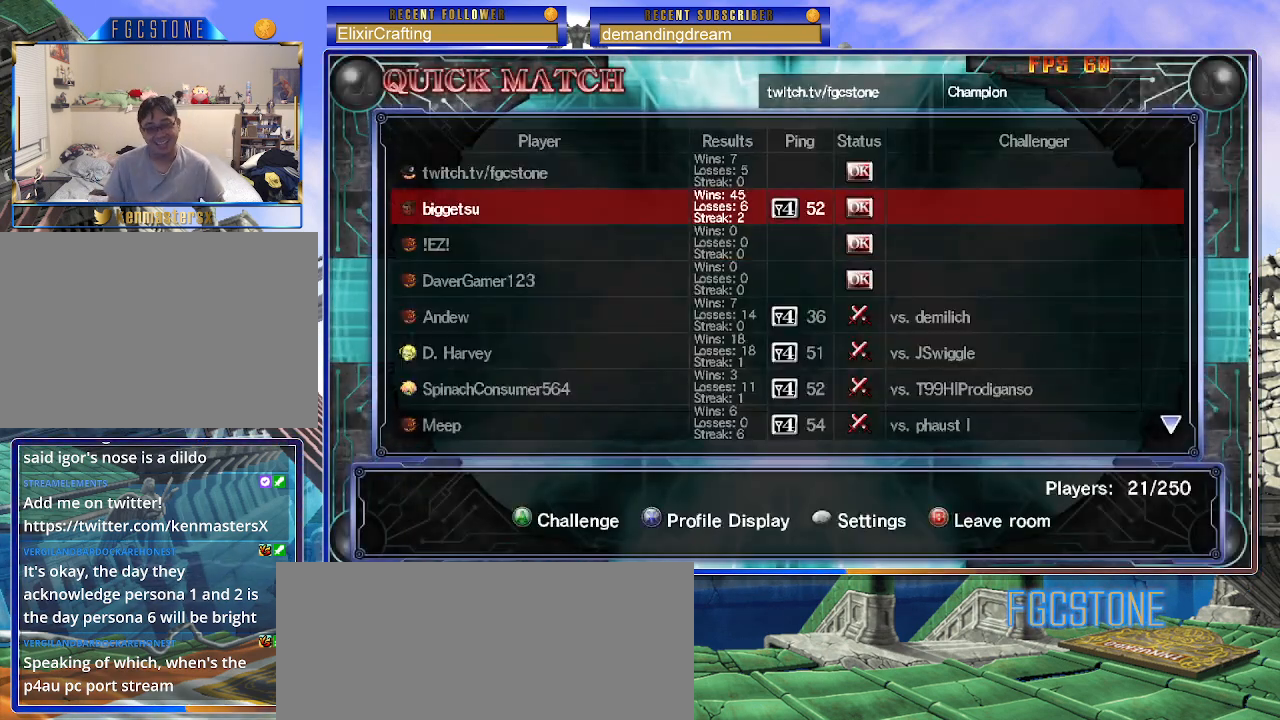
{"buttons": [], "left_stick": "center", "events": []}
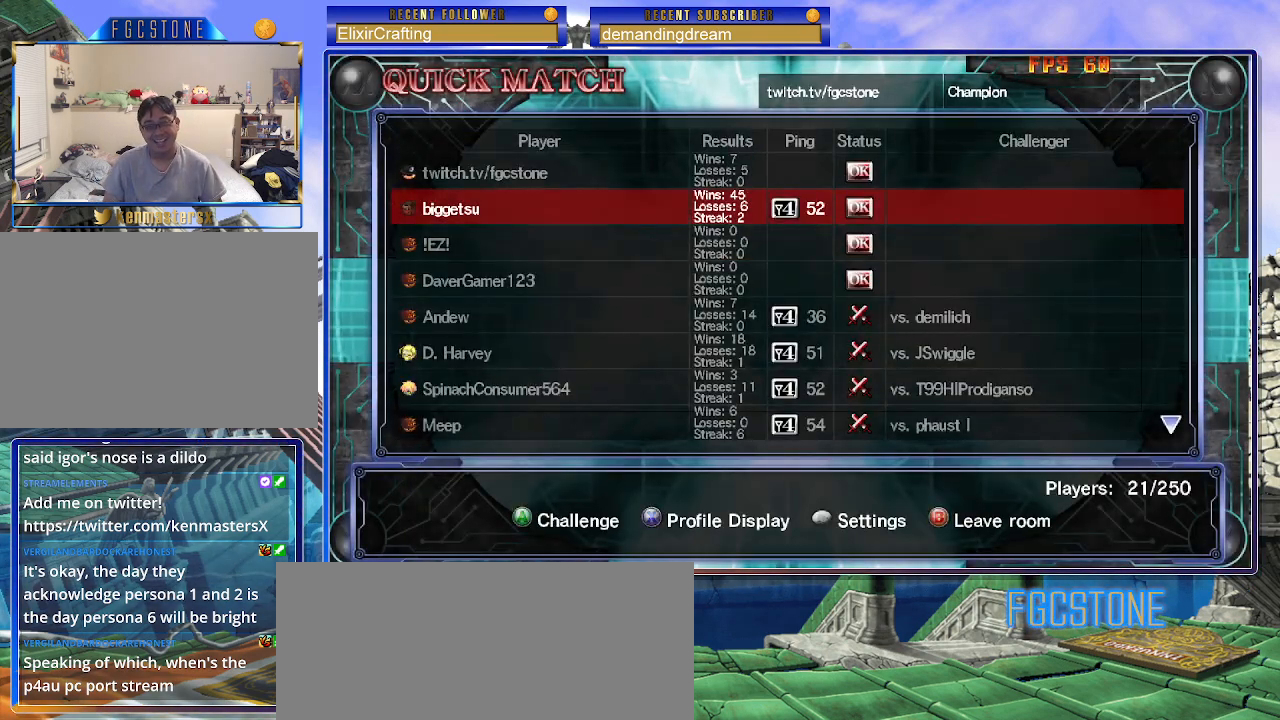
{"buttons": [], "left_stick": "center", "events": []}
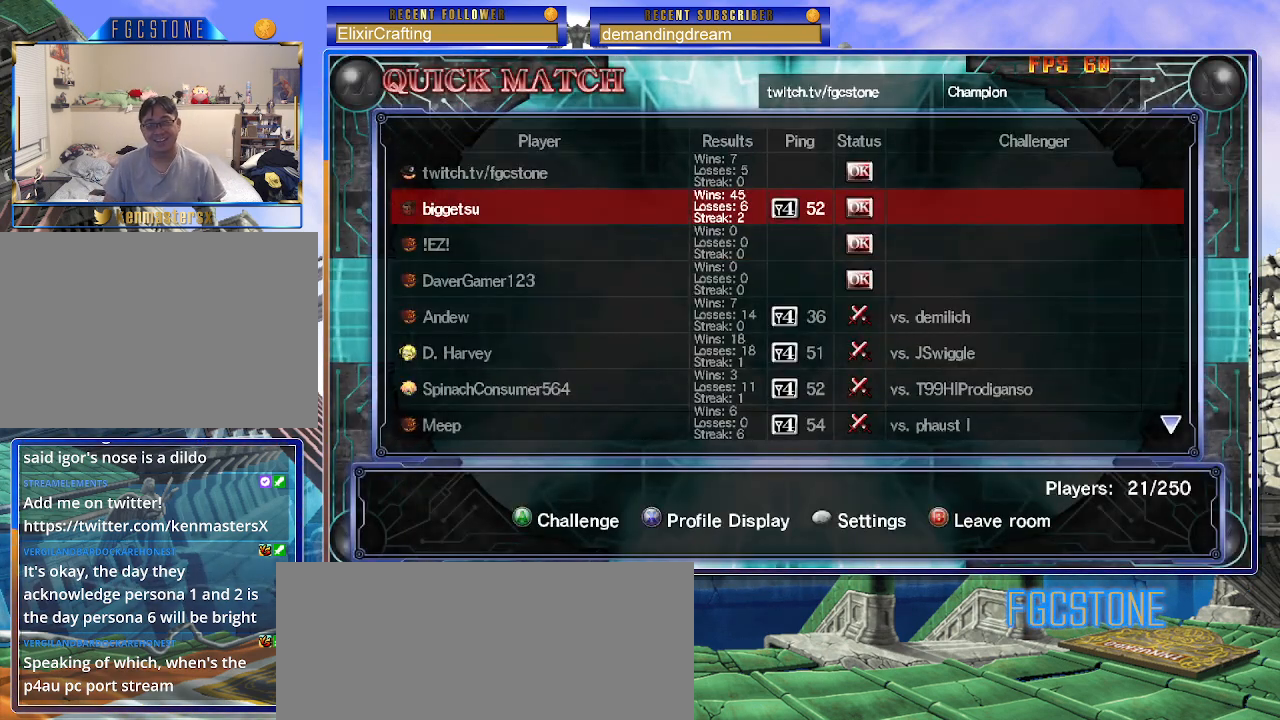
{"buttons": [], "left_stick": "center", "events": [[83, "P", "down"], [167, "P", "up"]]}
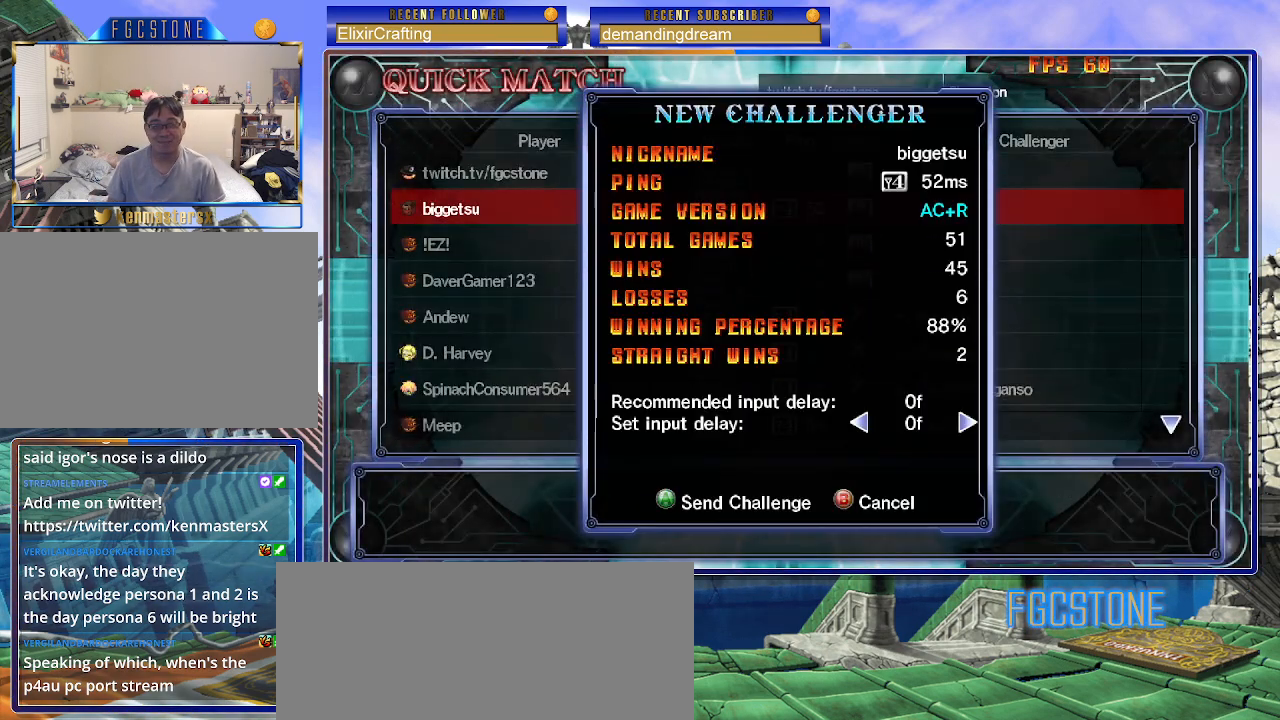
{"buttons": [], "left_stick": "center", "events": [[367, "P", "down"], [417, "P", "up"]]}
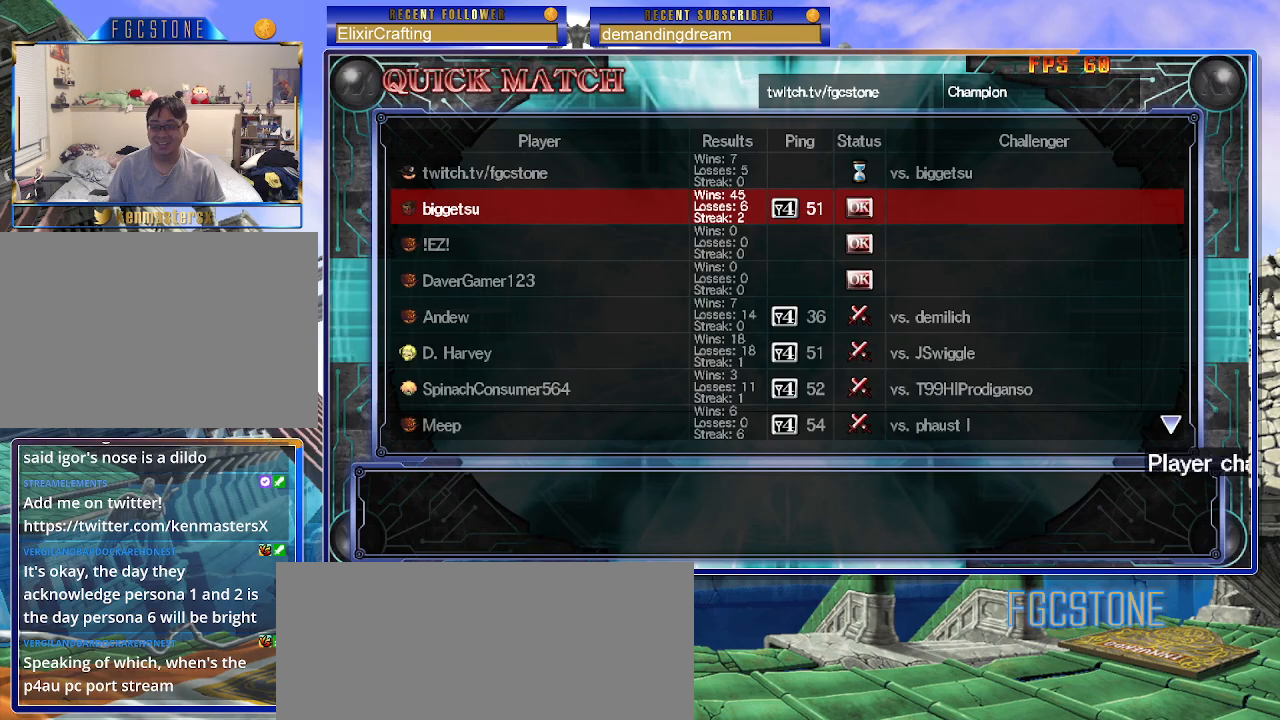
{"buttons": [], "left_stick": "center", "events": []}
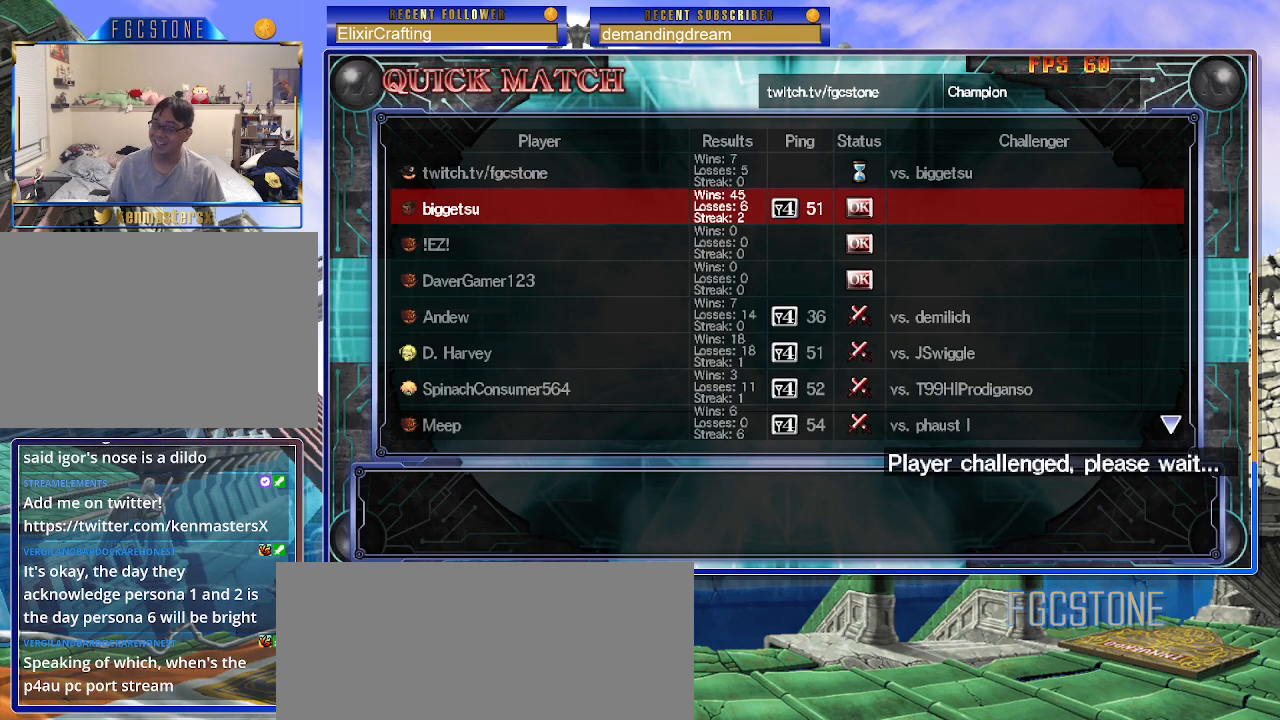
{"buttons": [], "left_stick": "center", "events": []}
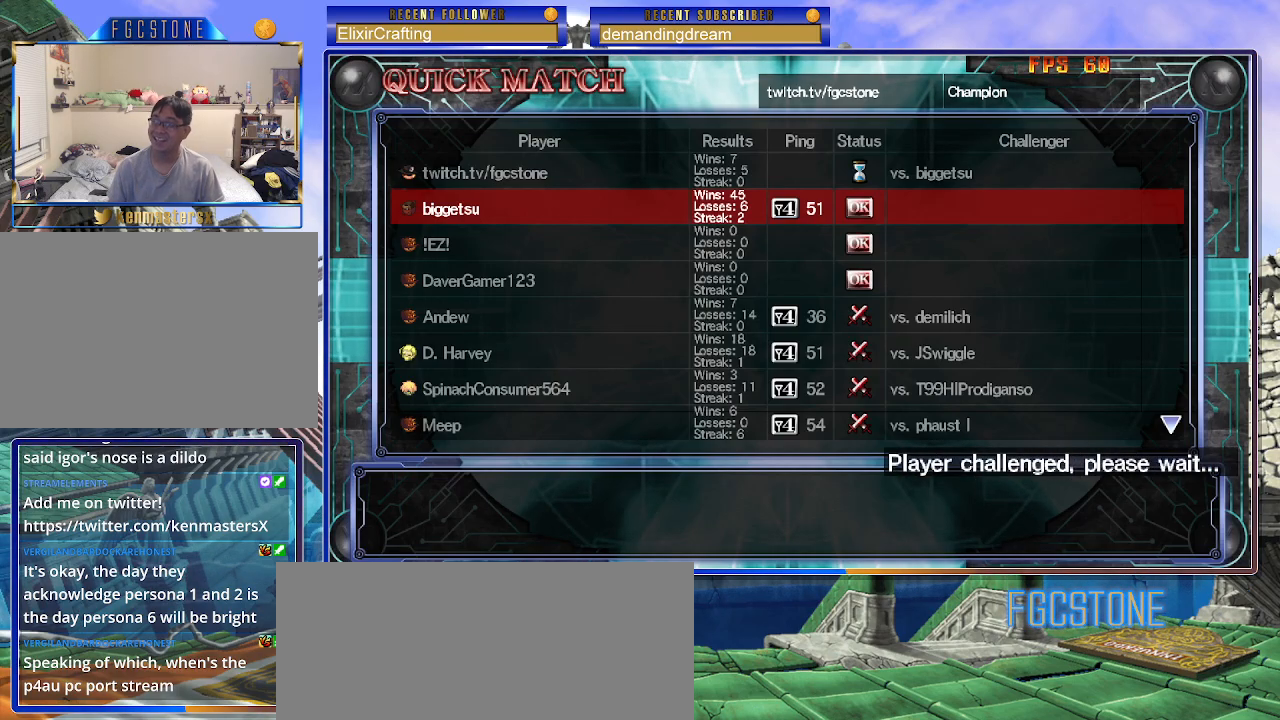
{"buttons": [], "left_stick": "center", "events": []}
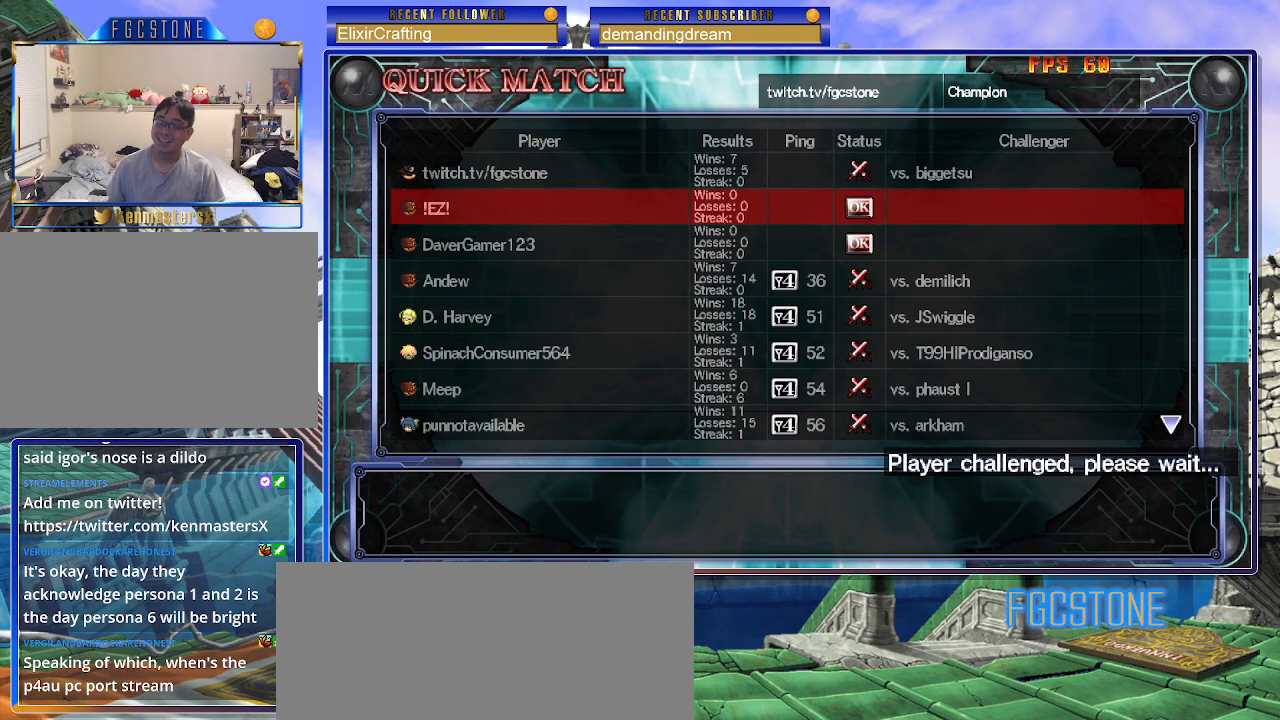
{"buttons": [], "left_stick": "center", "events": []}
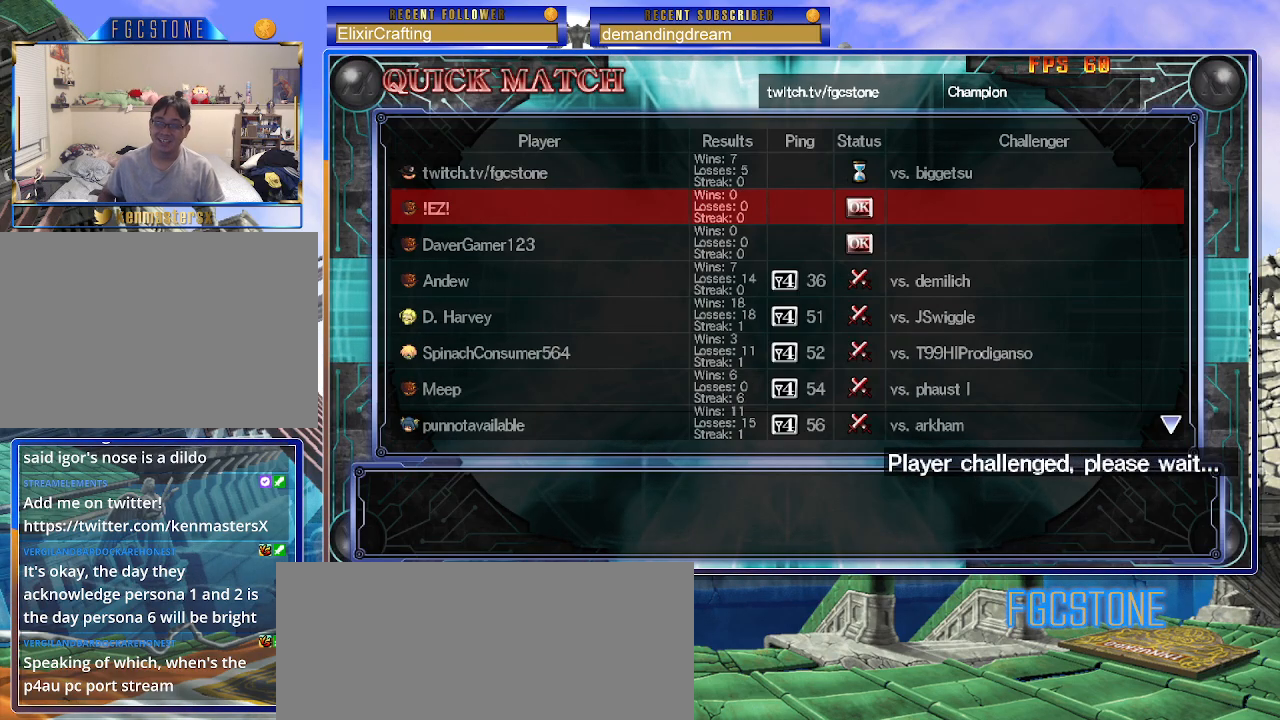
{"buttons": [], "left_stick": "center", "events": []}
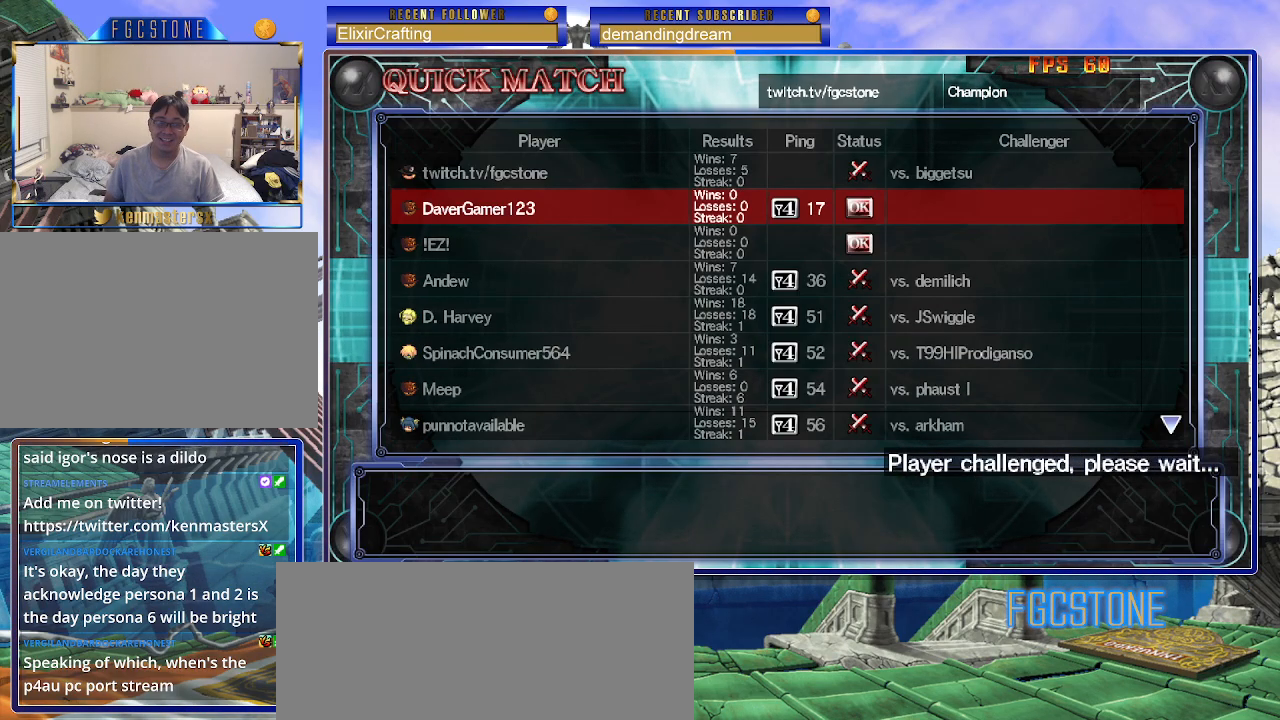
{"buttons": [], "left_stick": "center", "events": []}
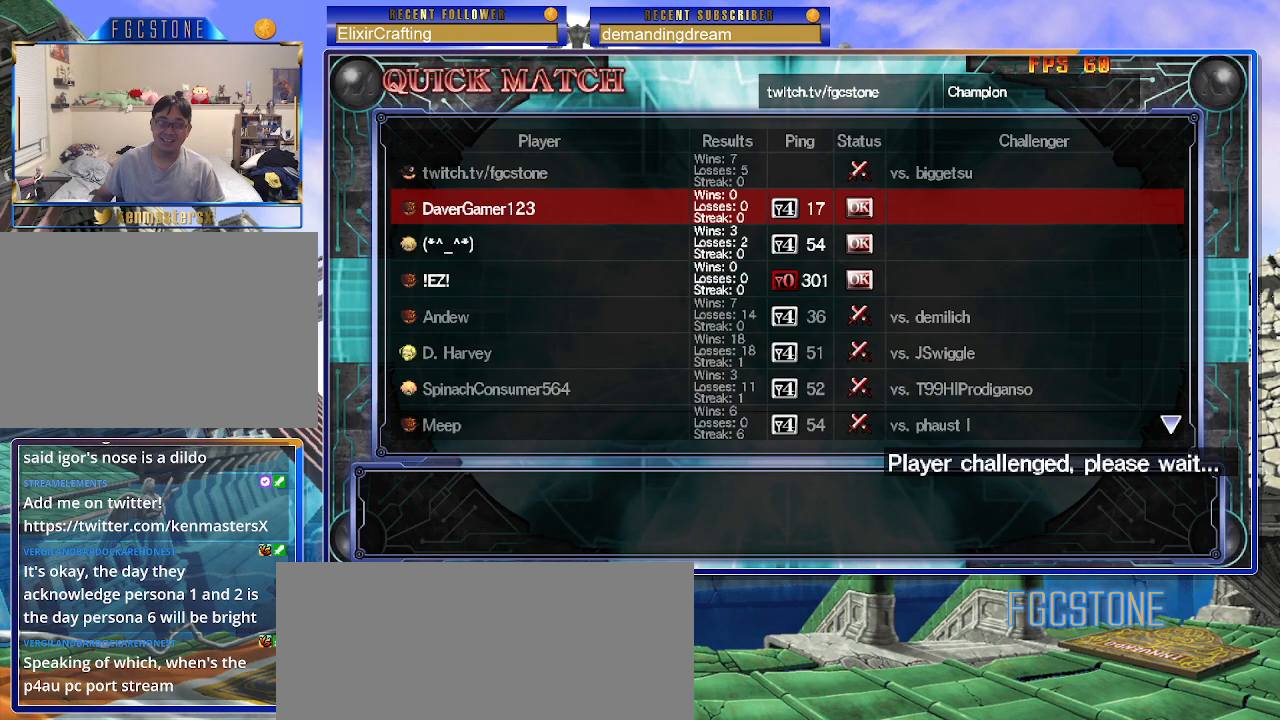
{"buttons": [], "left_stick": "center", "events": []}
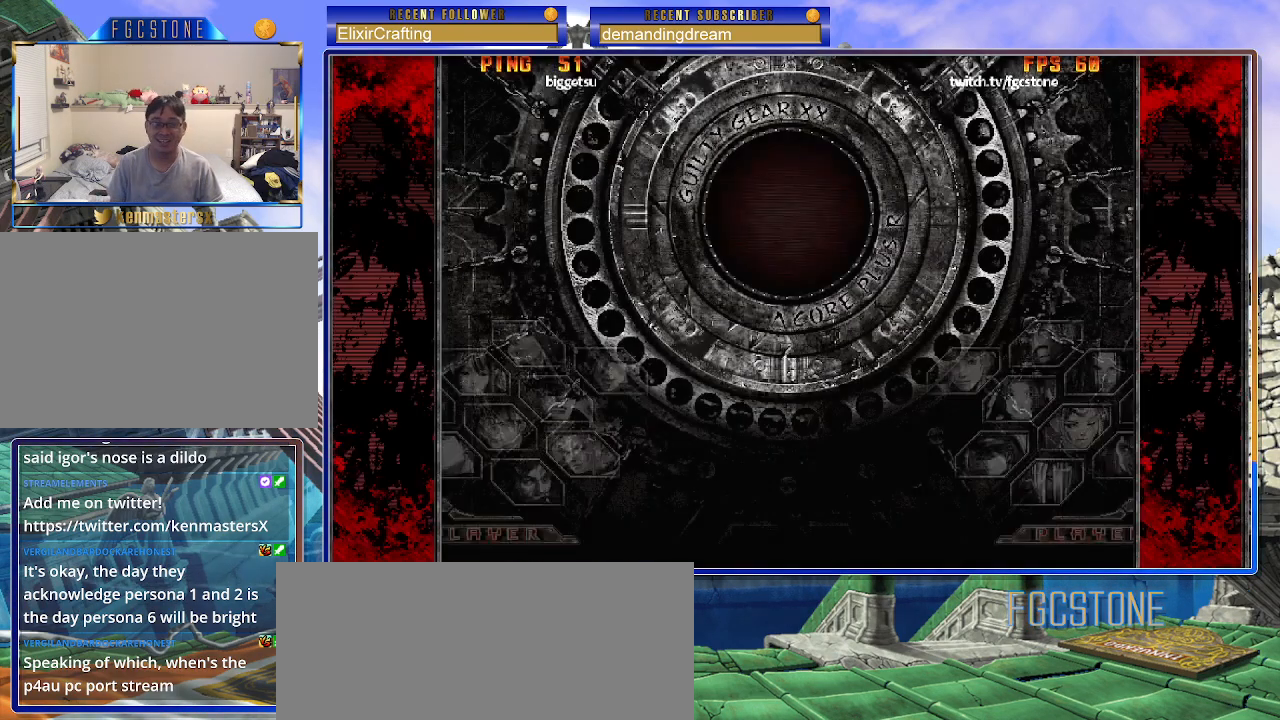
{"buttons": [], "left_stick": "center", "events": []}
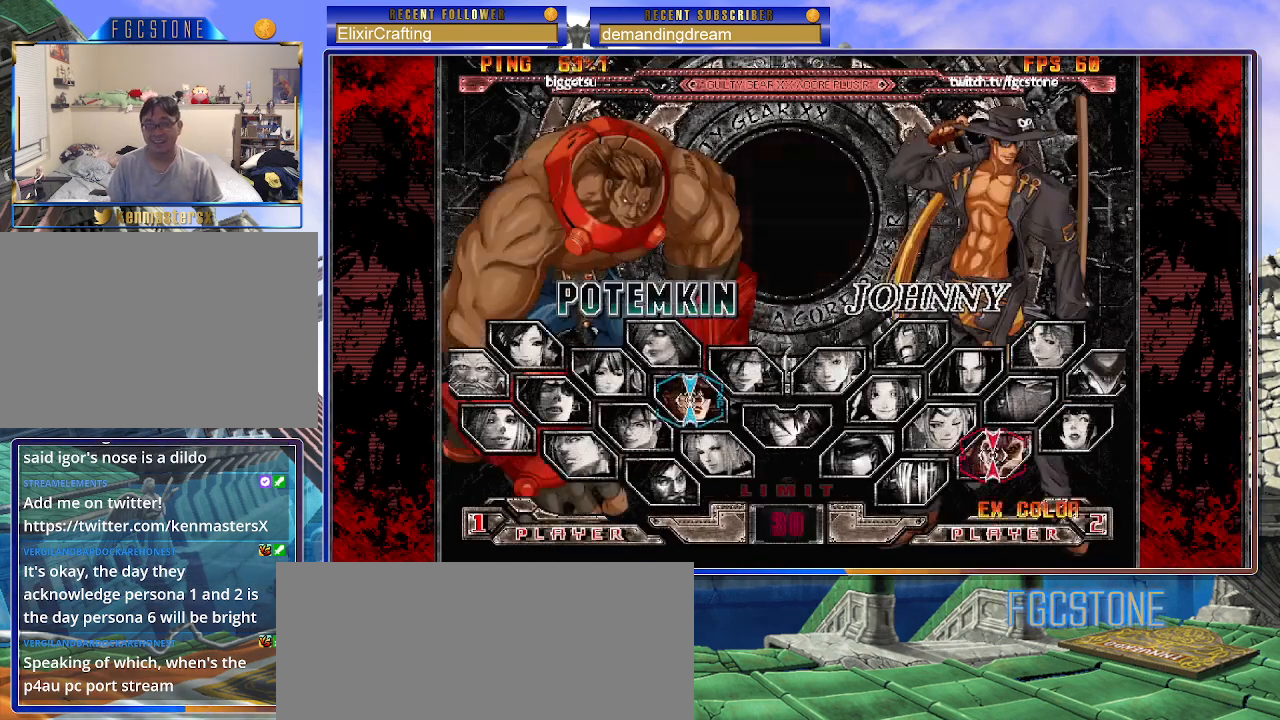
{"buttons": [], "left_stick": "center", "events": []}
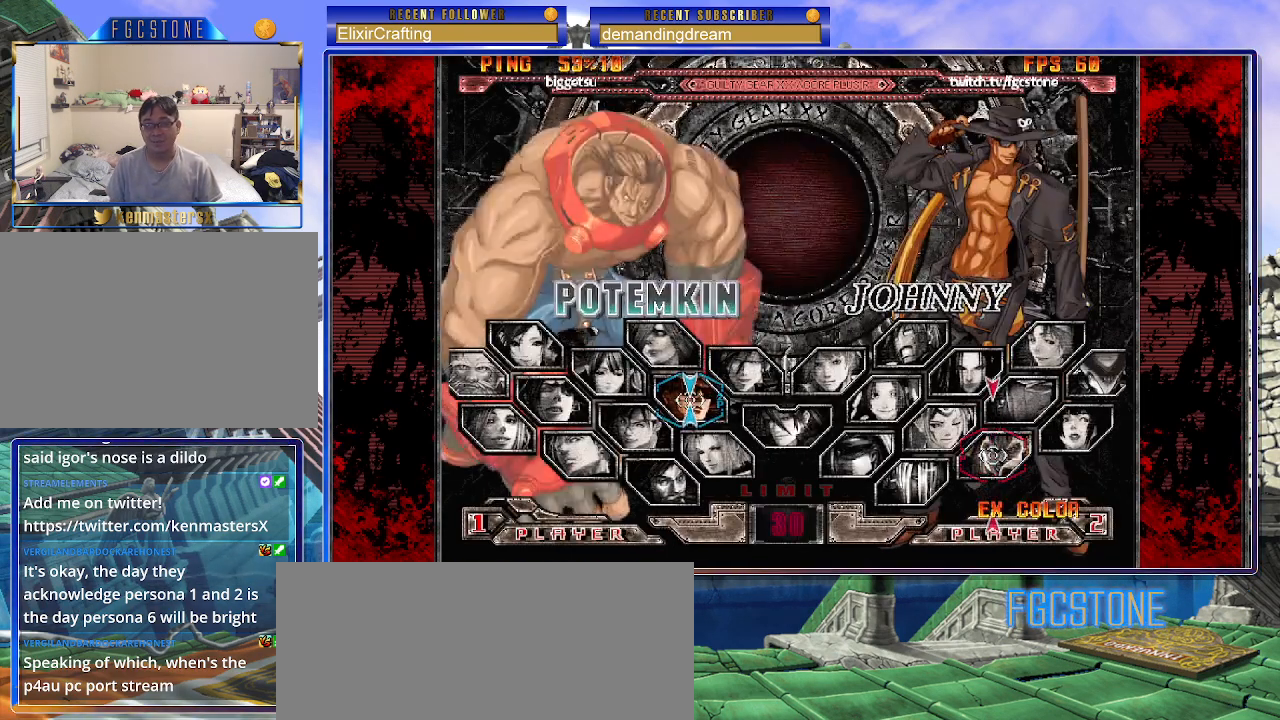
{"buttons": [], "left_stick": "center", "events": []}
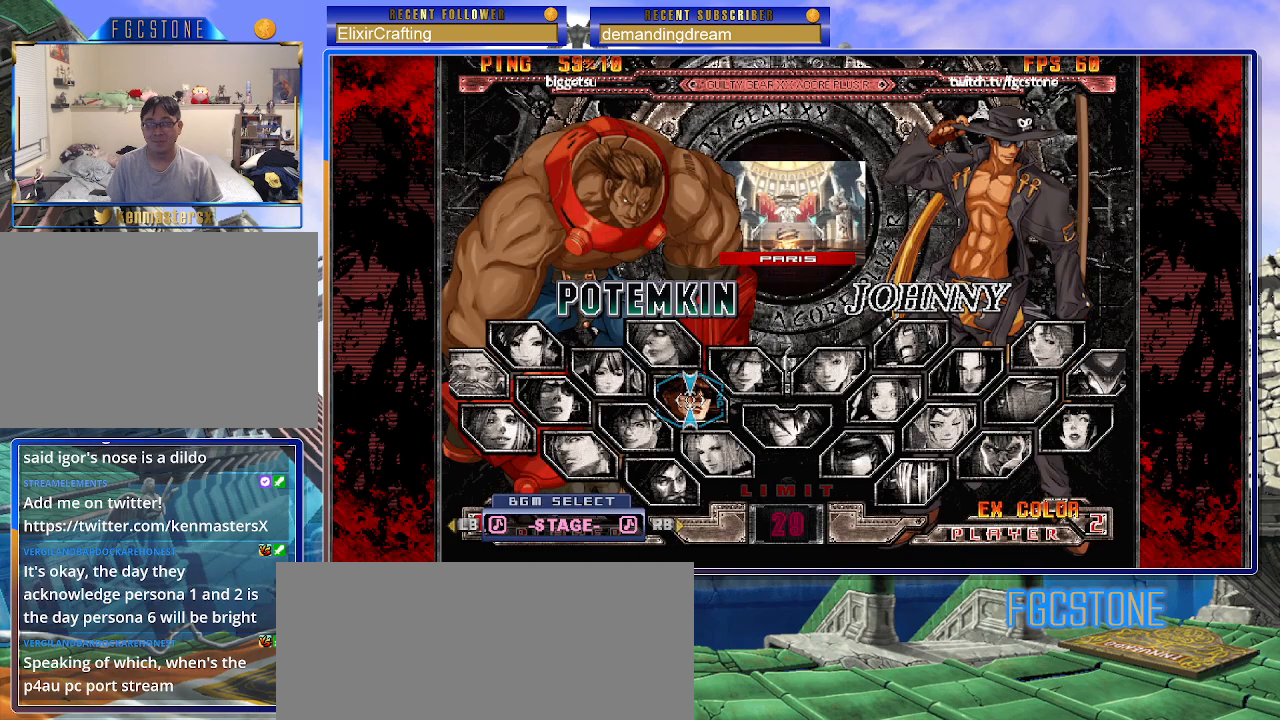
{"buttons": [], "left_stick": "right", "events": [[233, "left_stick", "right"]]}
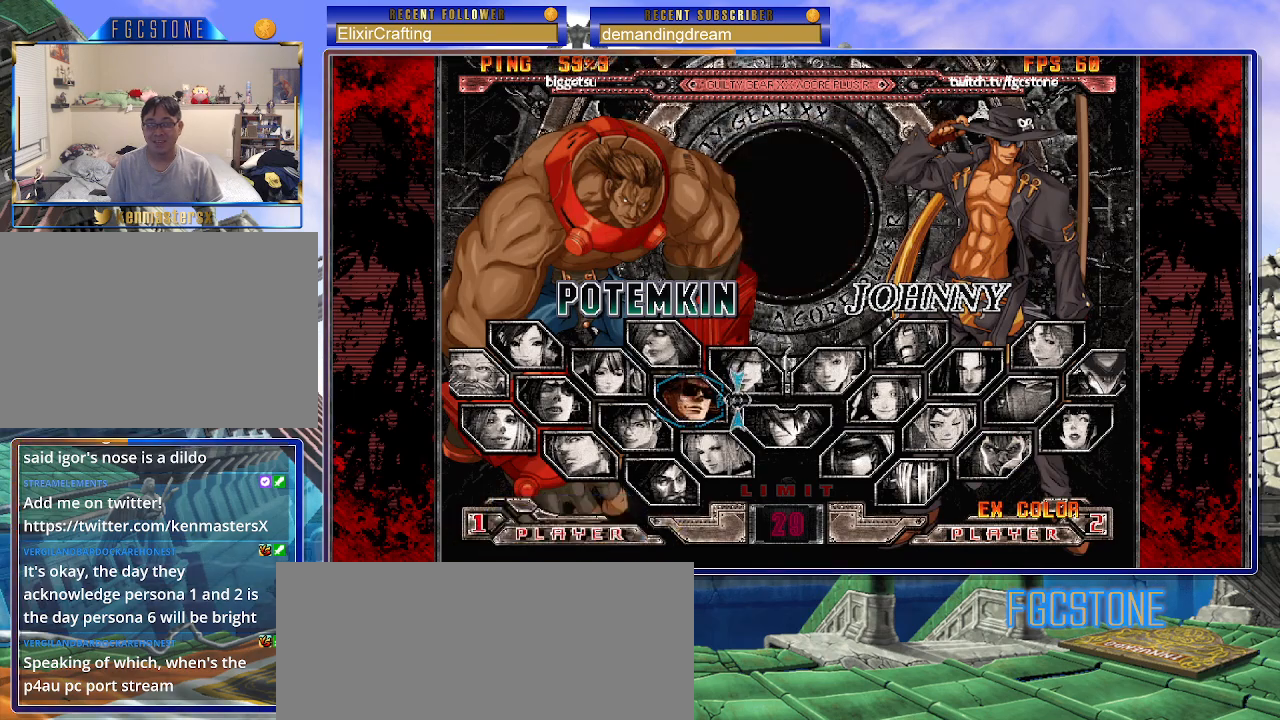
{"buttons": [], "left_stick": "right", "events": []}
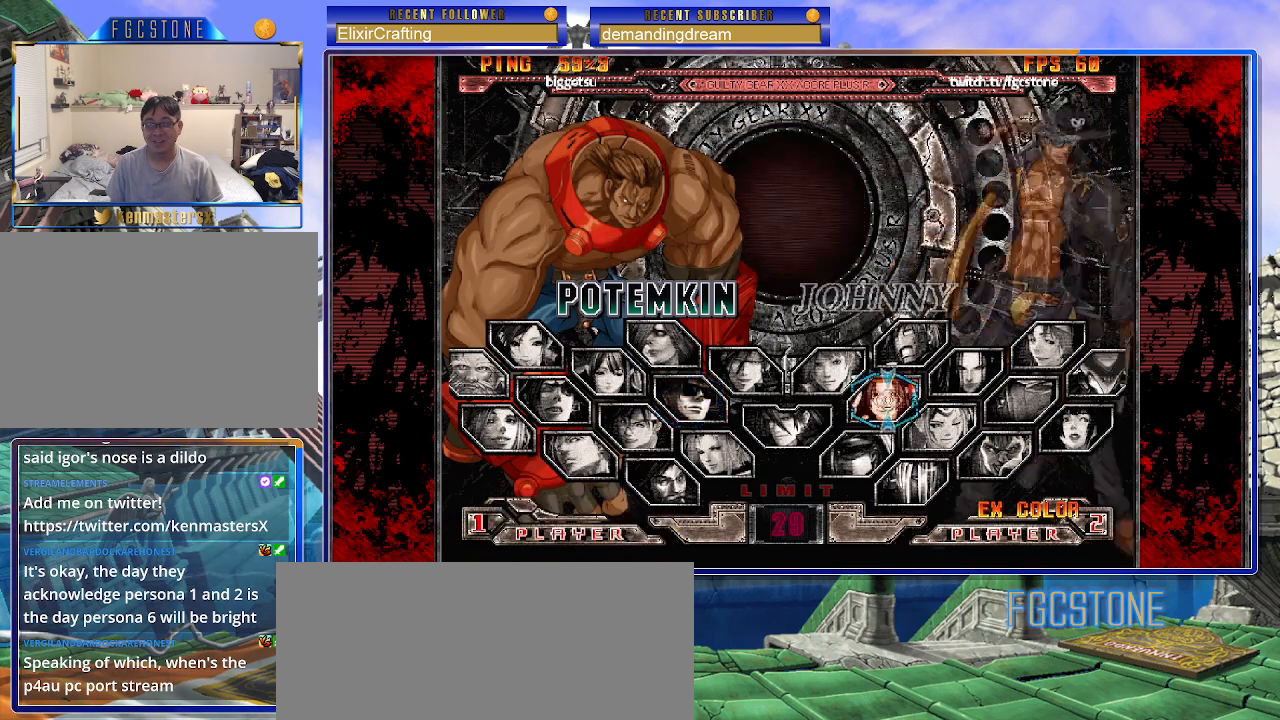
{"buttons": [], "left_stick": "center", "events": [[167, "left_stick", "up-right"], [433, "left_stick", "center"]]}
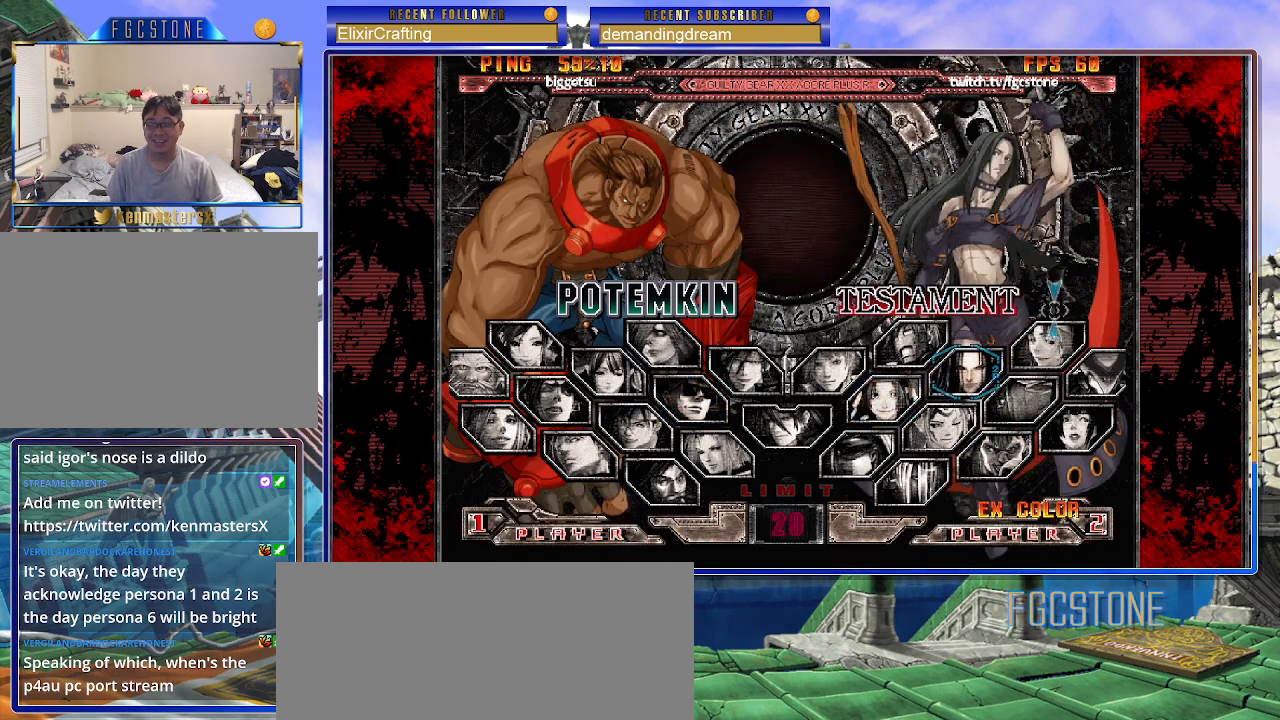
{"buttons": [], "left_stick": "center", "events": [[267, "left_stick", "down"], [400, "left_stick", "center"]]}
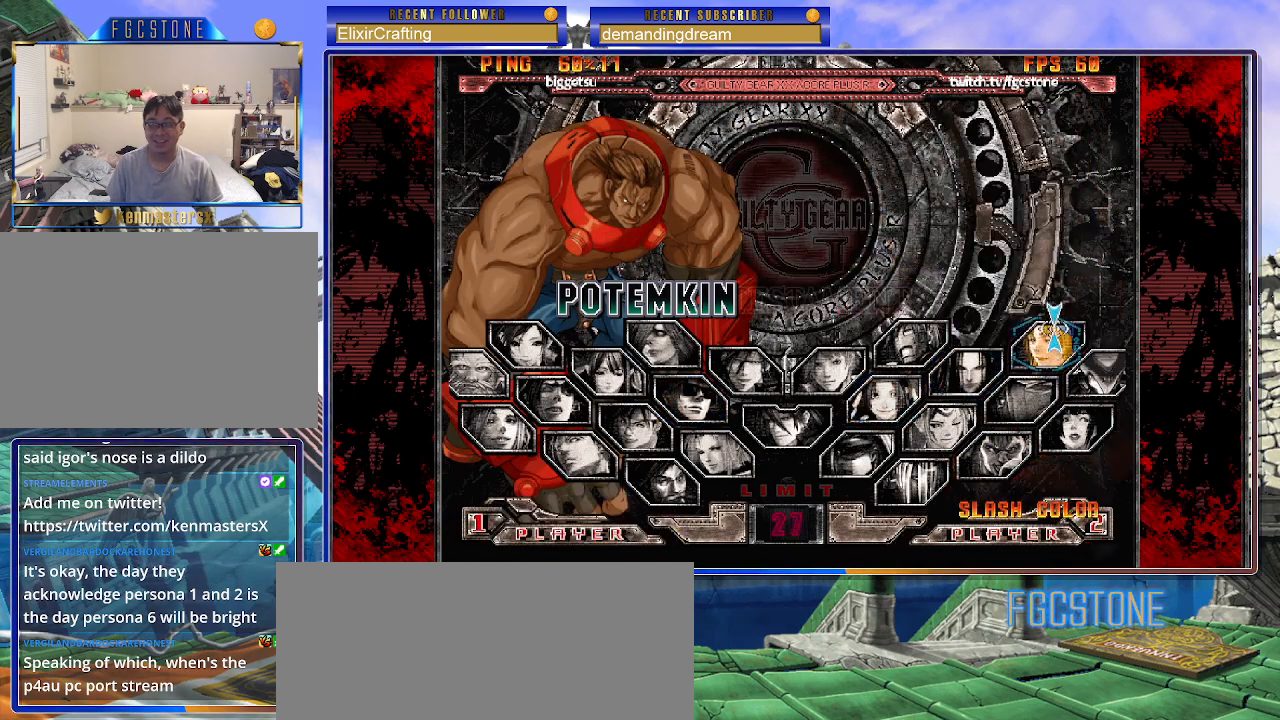
{"buttons": [], "left_stick": "center", "events": []}
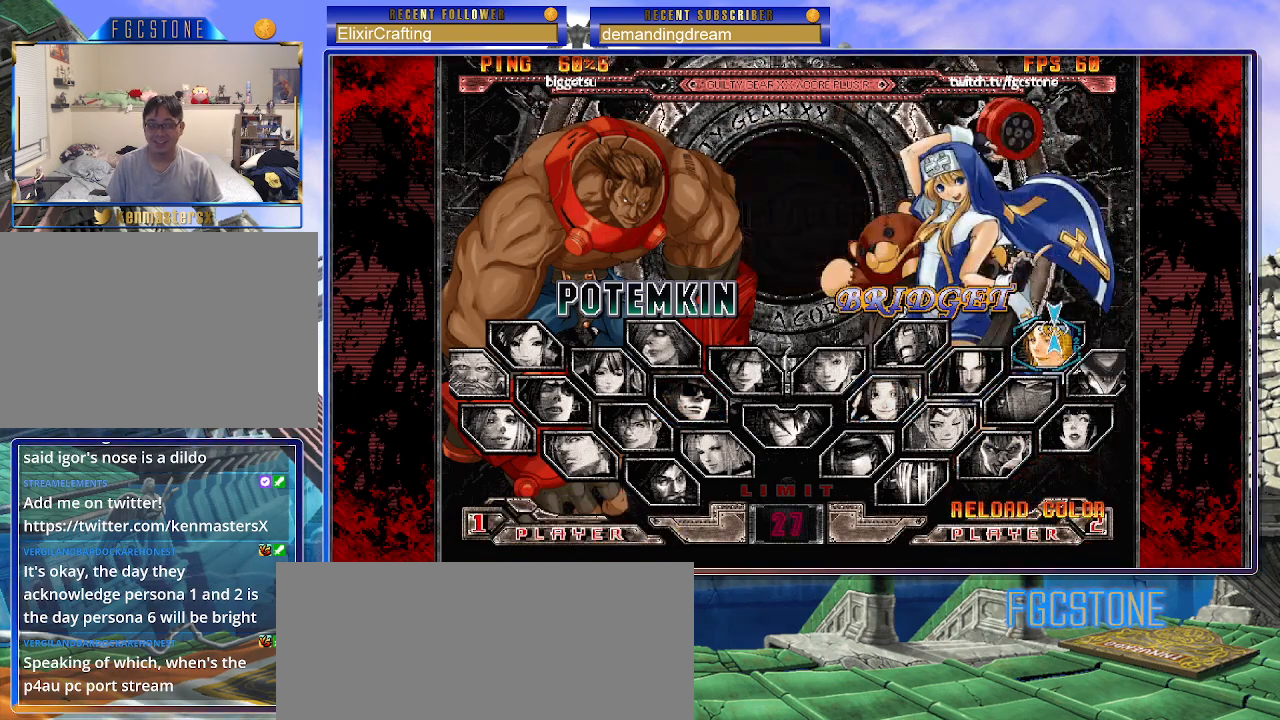
{"buttons": [], "left_stick": "center", "events": []}
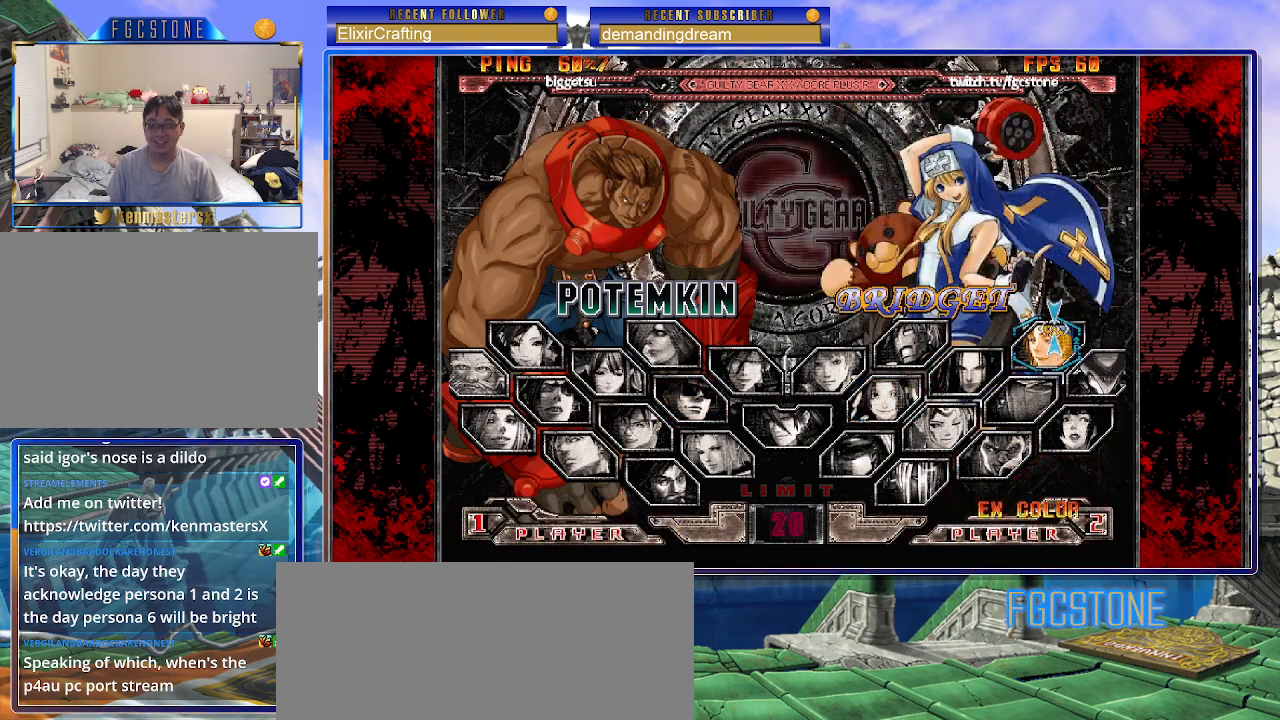
{"buttons": [], "left_stick": "center", "events": [[367, "S", "down"], [450, "S", "up"]]}
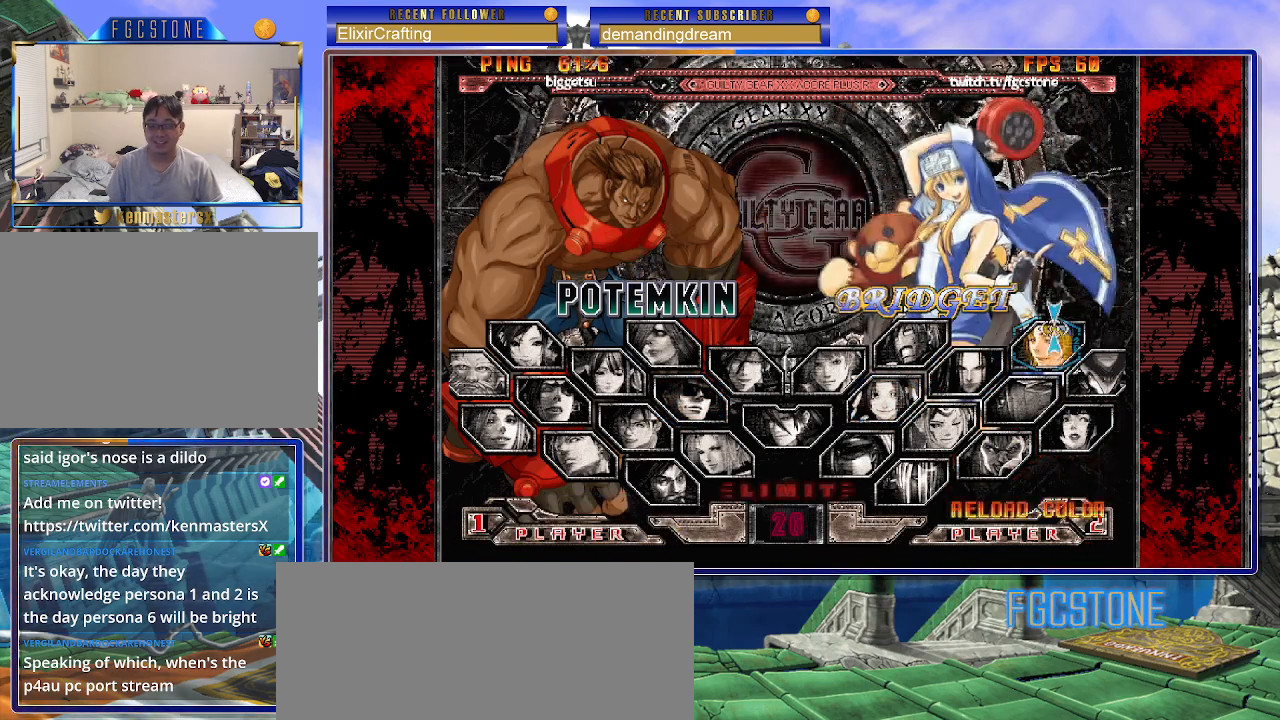
{"buttons": [], "left_stick": "center", "events": [[250, "left_stick", "down"], [400, "left_stick", "center"]]}
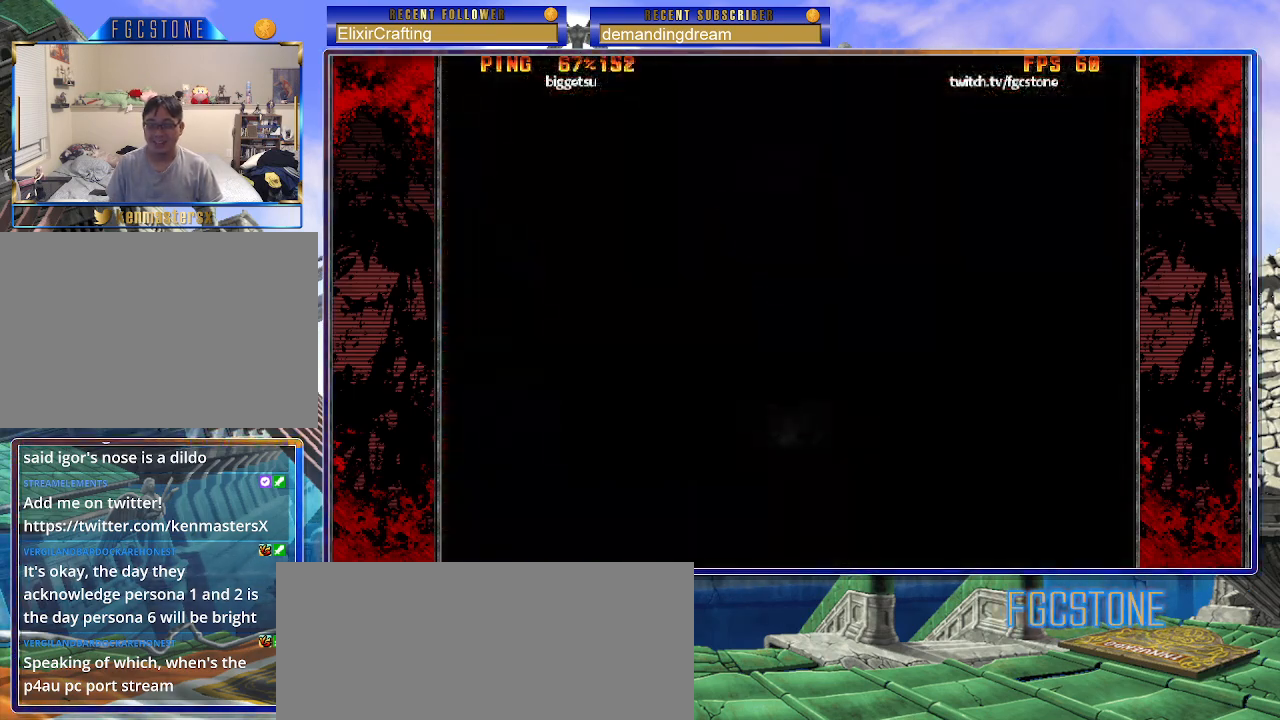
{"buttons": ["S"], "left_stick": "center", "events": [[50, "K", "down"], [100, "S", "down"], [117, "HS", "down"], [117, "K", "up"], [150, "HS", "up"], [183, "S", "up"], [200, "K", "down"], [283, "HS", "down"], [283, "S", "down"], [300, "K", "up"], [350, "HS", "up"], [367, "K", "down"], [367, "S", "up"], [433, "S", "down"], [450, "K", "up"], [467, "HS", "down"], [483, "HS", "up"]]}
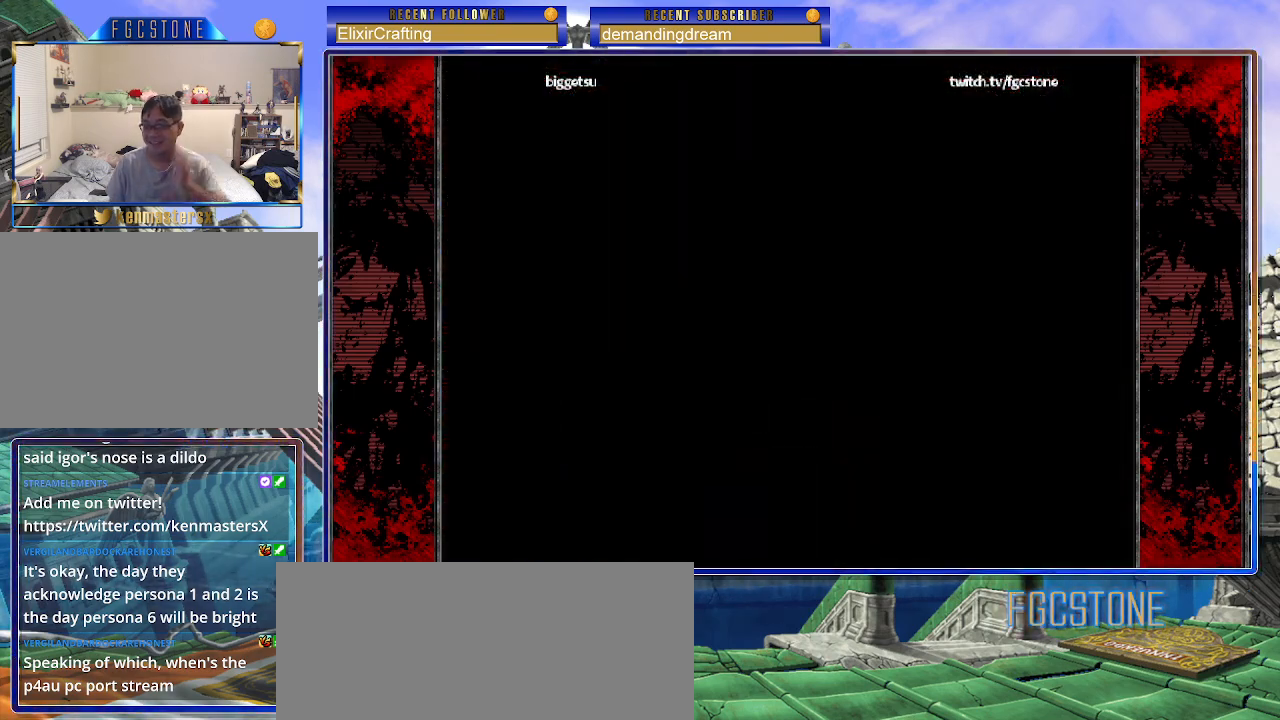
{"buttons": ["S"], "left_stick": "center", "events": [[33, "K", "down"], [33, "S", "up"], [117, "K", "up"], [117, "S", "down"], [200, "S", "up"], [217, "K", "down"], [283, "K", "up"], [283, "S", "down"], [367, "K", "down"], [367, "S", "up"], [450, "K", "up"], [450, "S", "down"]]}
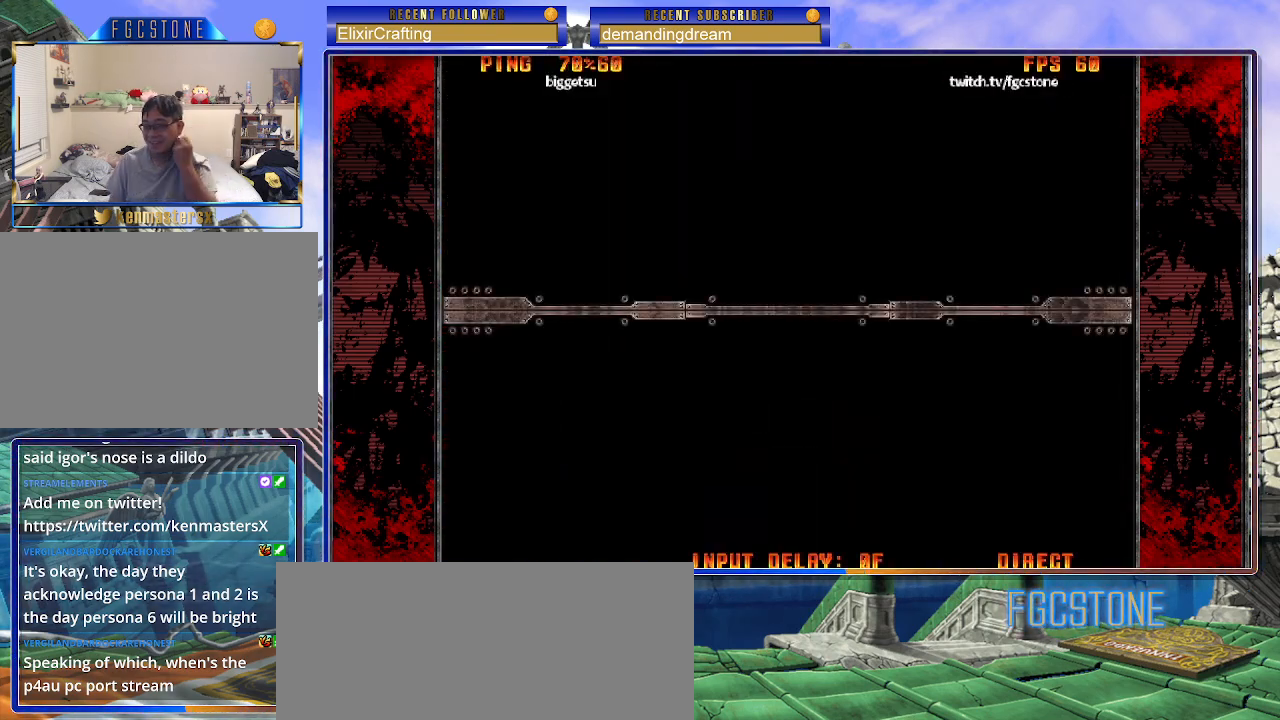
{"buttons": ["K"], "left_stick": "center", "events": [[17, "K", "down"], [33, "S", "up"], [100, "S", "down"], [117, "K", "up"], [167, "K", "down"], [200, "S", "up"], [267, "K", "up"], [267, "S", "down"], [333, "K", "down"], [333, "S", "up"], [400, "S", "down"], [417, "K", "up"], [483, "K", "down"], [500, "S", "up"]]}
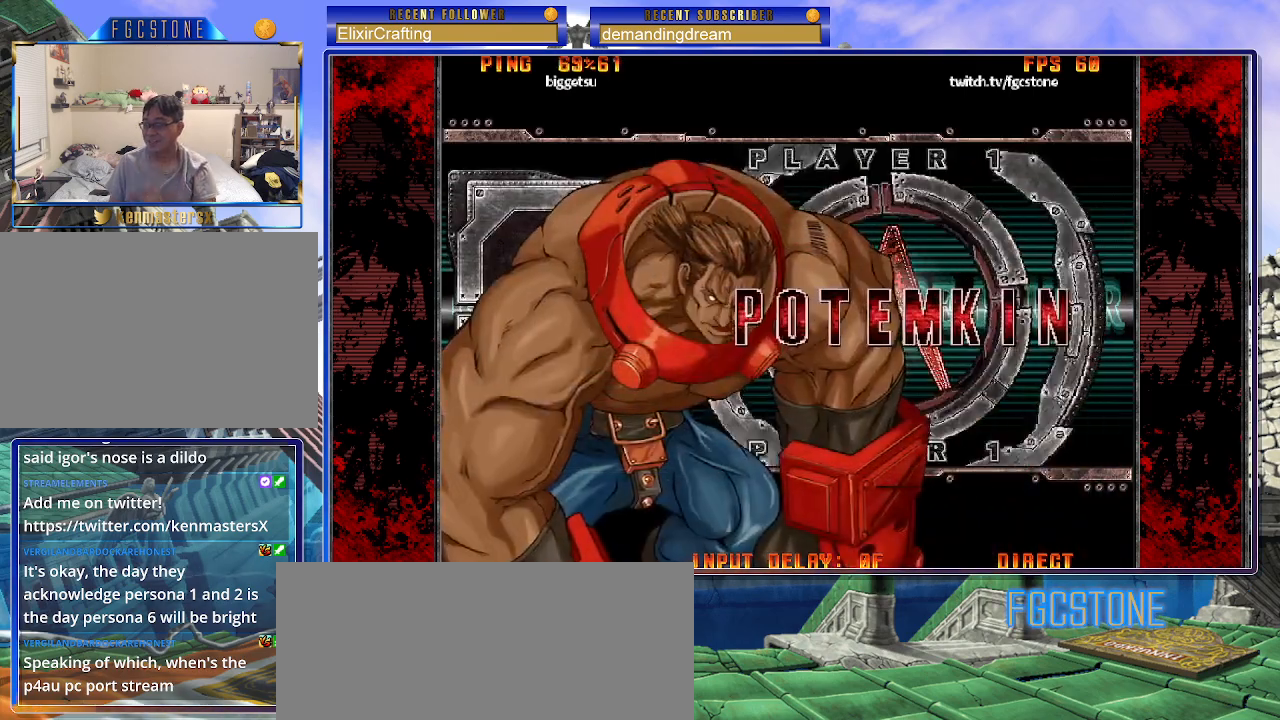
{"buttons": [], "left_stick": "center", "events": [[67, "K", "up"], [67, "S", "down"], [117, "K", "down"], [150, "S", "up"], [217, "S", "down"], [233, "K", "up"], [300, "K", "down"], [383, "K", "up"], [383, "S", "up"]]}